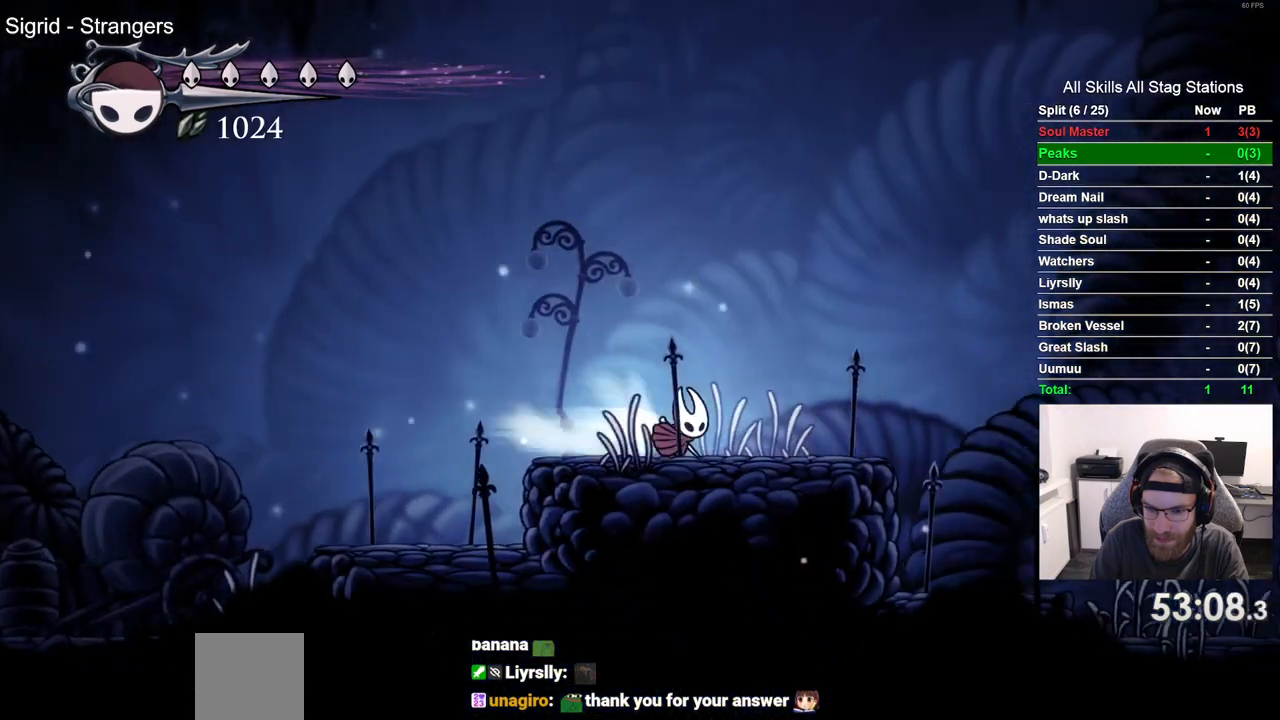
Gameplay with a controller (PlayStation layout); each line is a JSON object with the inputs held at the frame after it. "events" lists button and stick changes between this image and that frame as [ms after this image, input, new state], when the widget could be followed in between. Not read: CROSS R1.
{"buttons": ["DPAD_RIGHT"], "left_stick": "center", "right_stick": "center", "events": [[100, "R2", "up"]]}
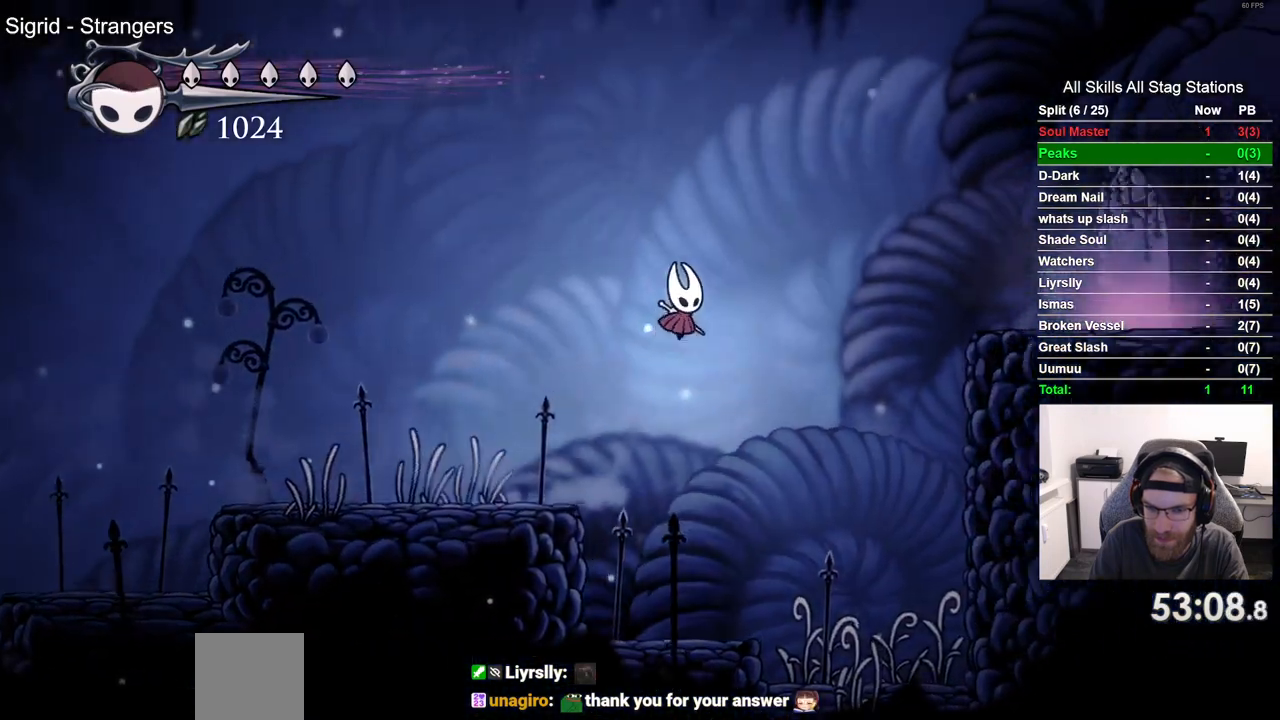
{"buttons": ["DPAD_RIGHT"], "left_stick": "center", "right_stick": "center"}
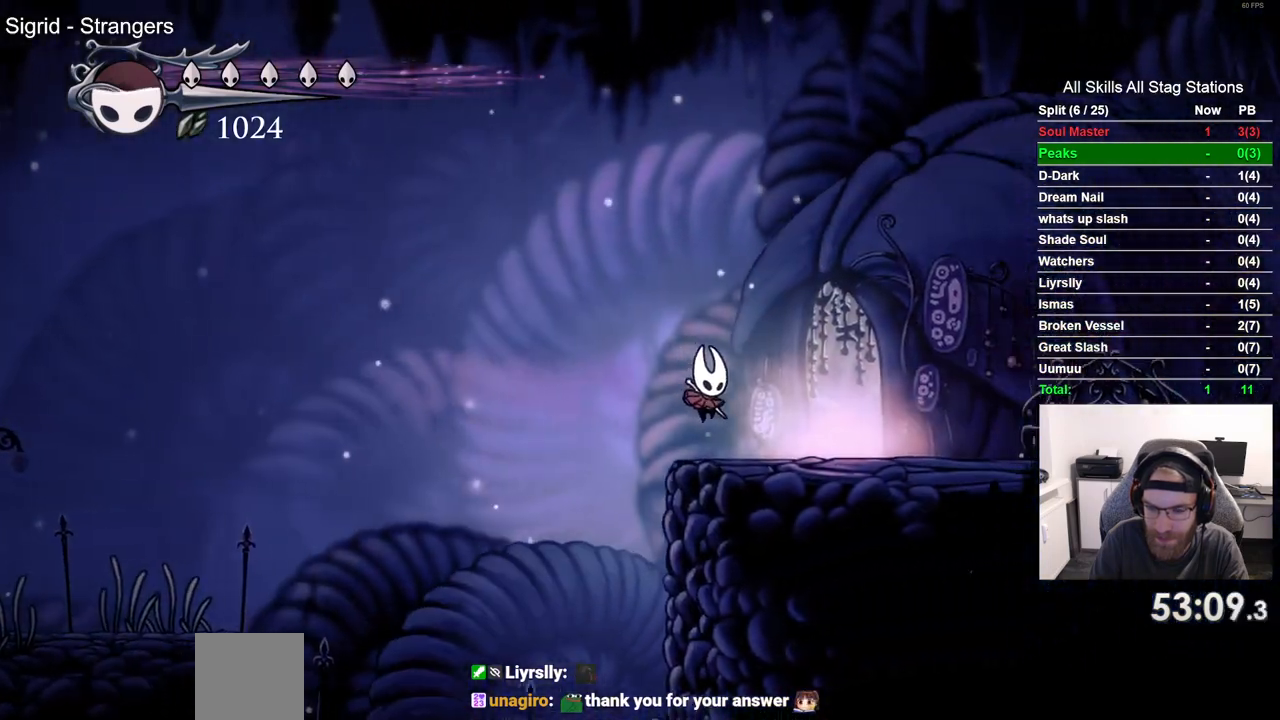
{"buttons": ["DPAD_RIGHT"], "left_stick": "center", "right_stick": "center"}
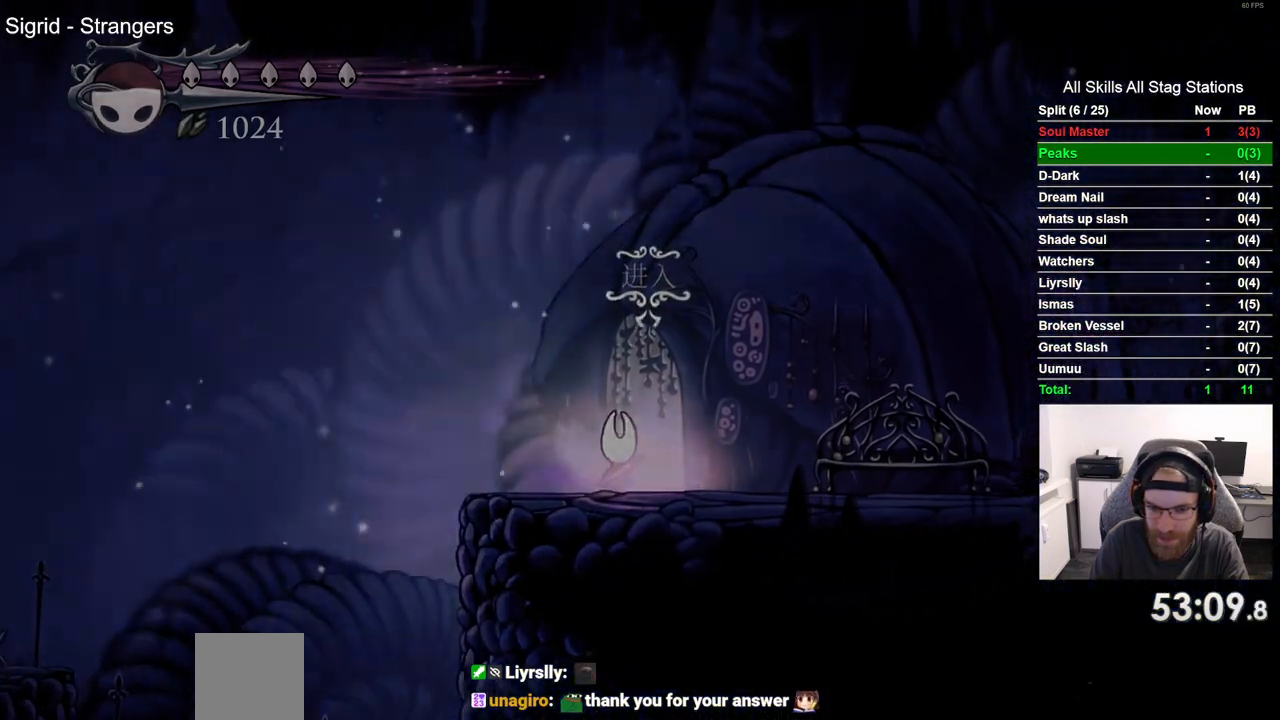
{"buttons": ["DPAD_RIGHT"], "left_stick": "center", "right_stick": "center", "events": []}
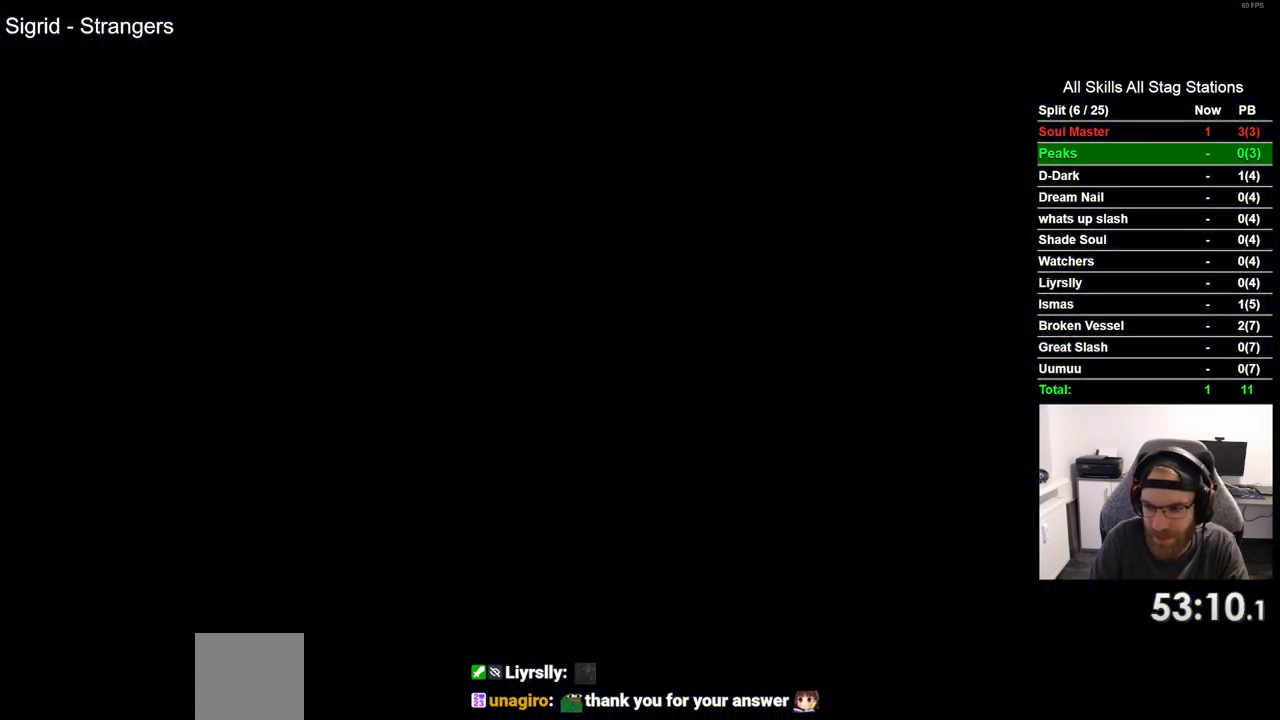
{"buttons": ["DPAD_RIGHT"], "left_stick": "center", "right_stick": "center", "events": []}
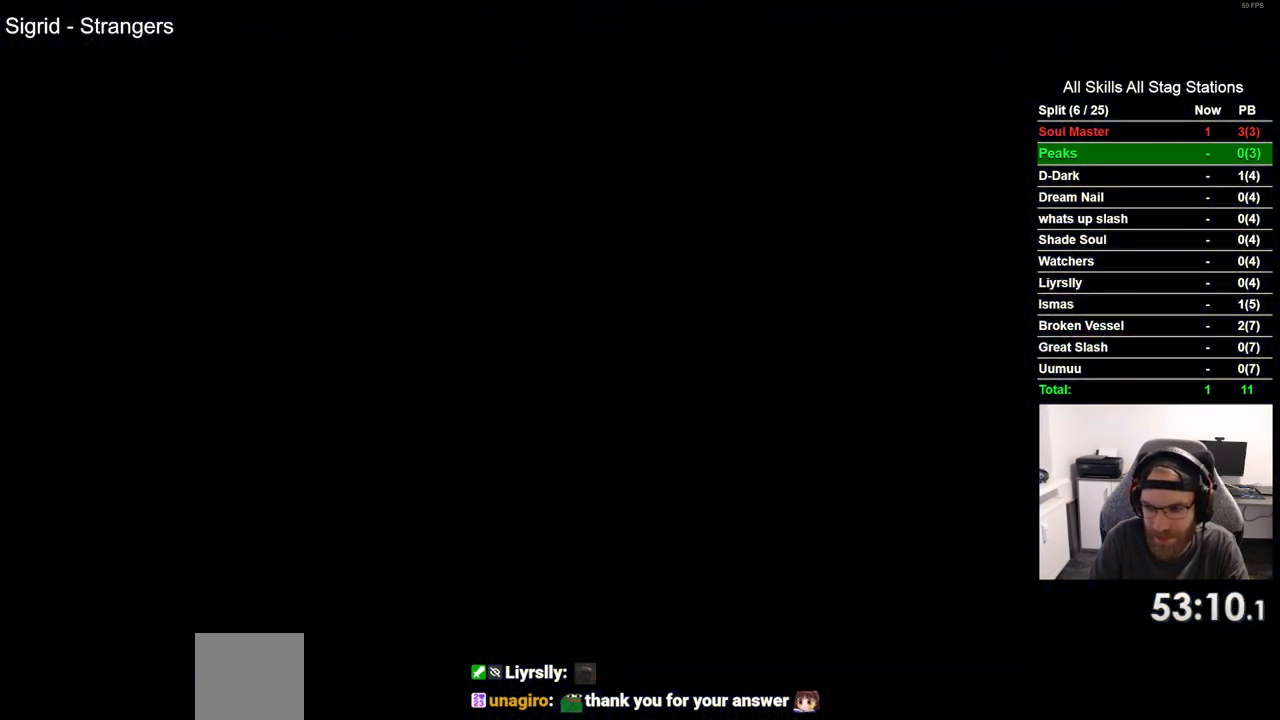
{"buttons": ["DPAD_RIGHT"], "left_stick": "center", "right_stick": "center", "events": []}
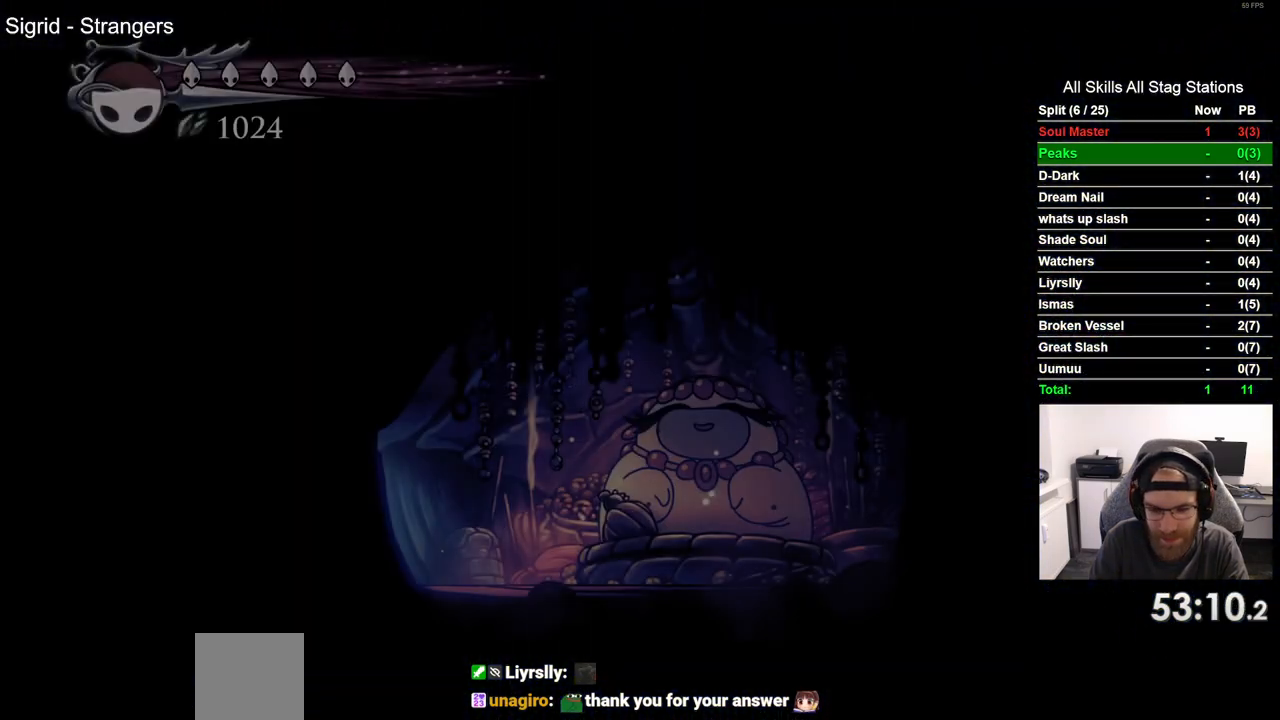
{"buttons": ["DPAD_UP"], "left_stick": "center", "right_stick": "center", "events": [[450, "DPAD_RIGHT", "up"], [467, "DPAD_UP", "down"]]}
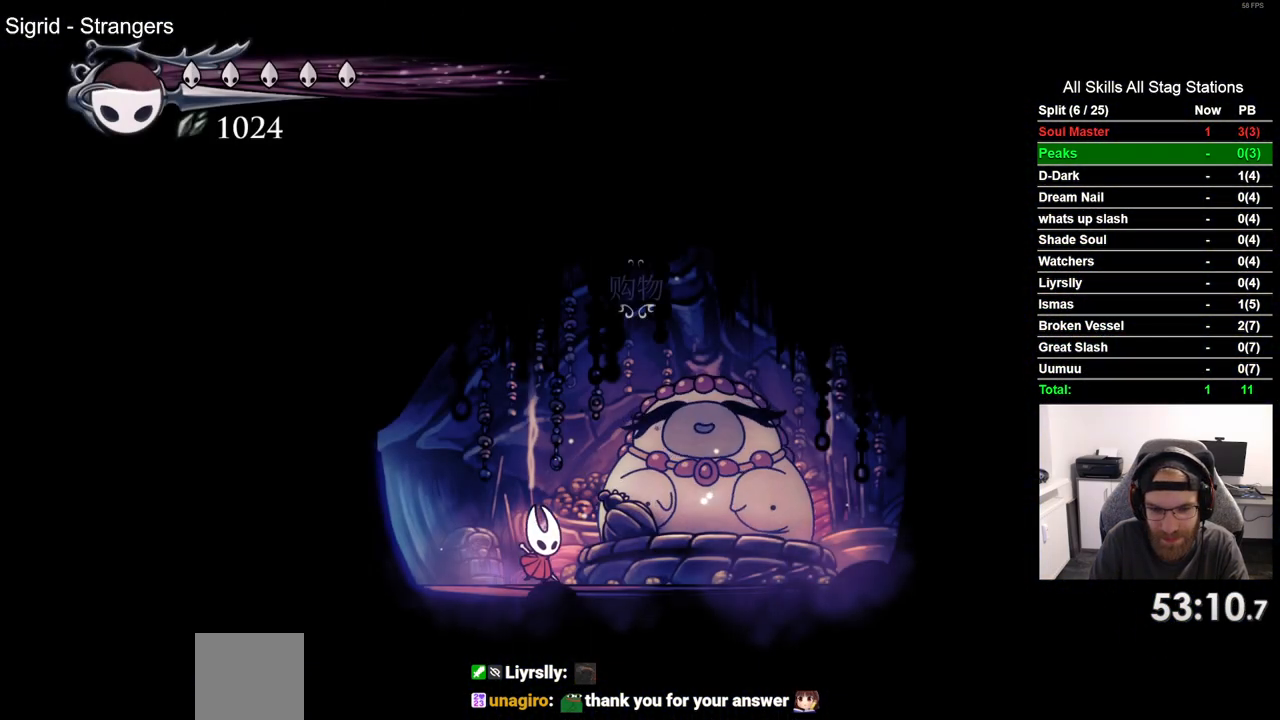
{"buttons": [], "left_stick": "center", "right_stick": "center", "events": [[83, "DPAD_UP", "up"]]}
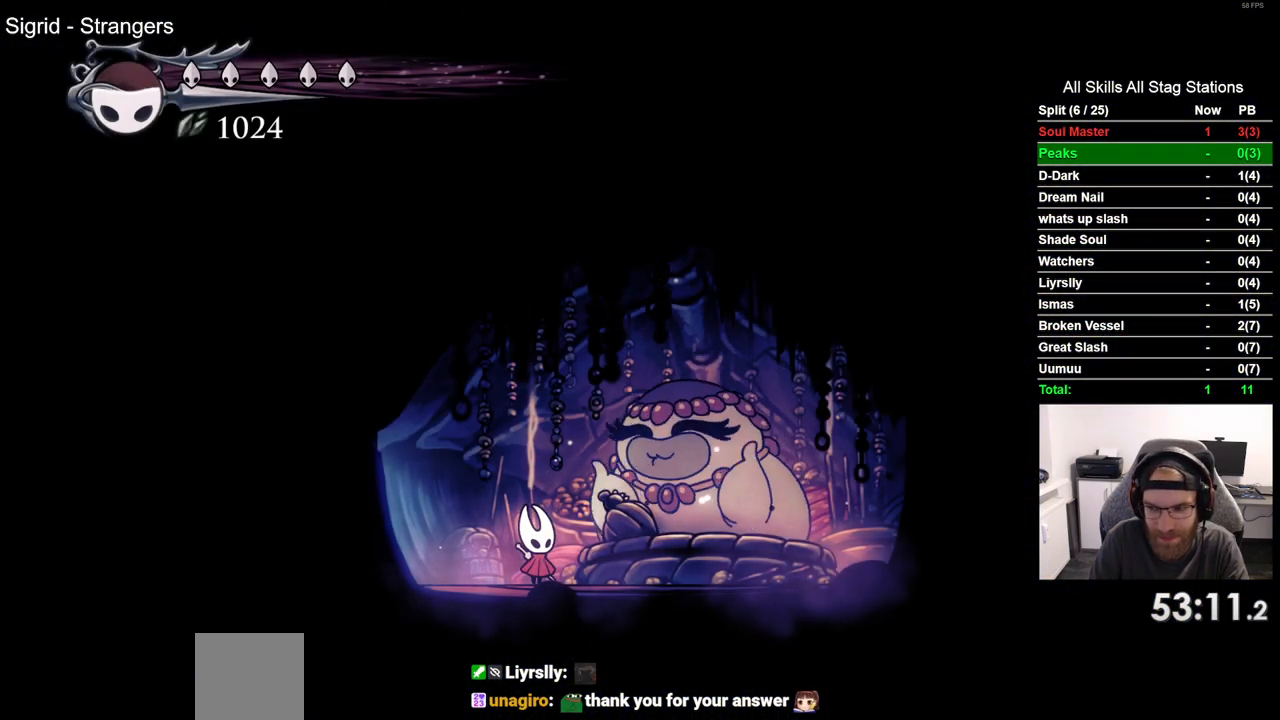
{"buttons": [], "left_stick": "center", "right_stick": "center", "events": []}
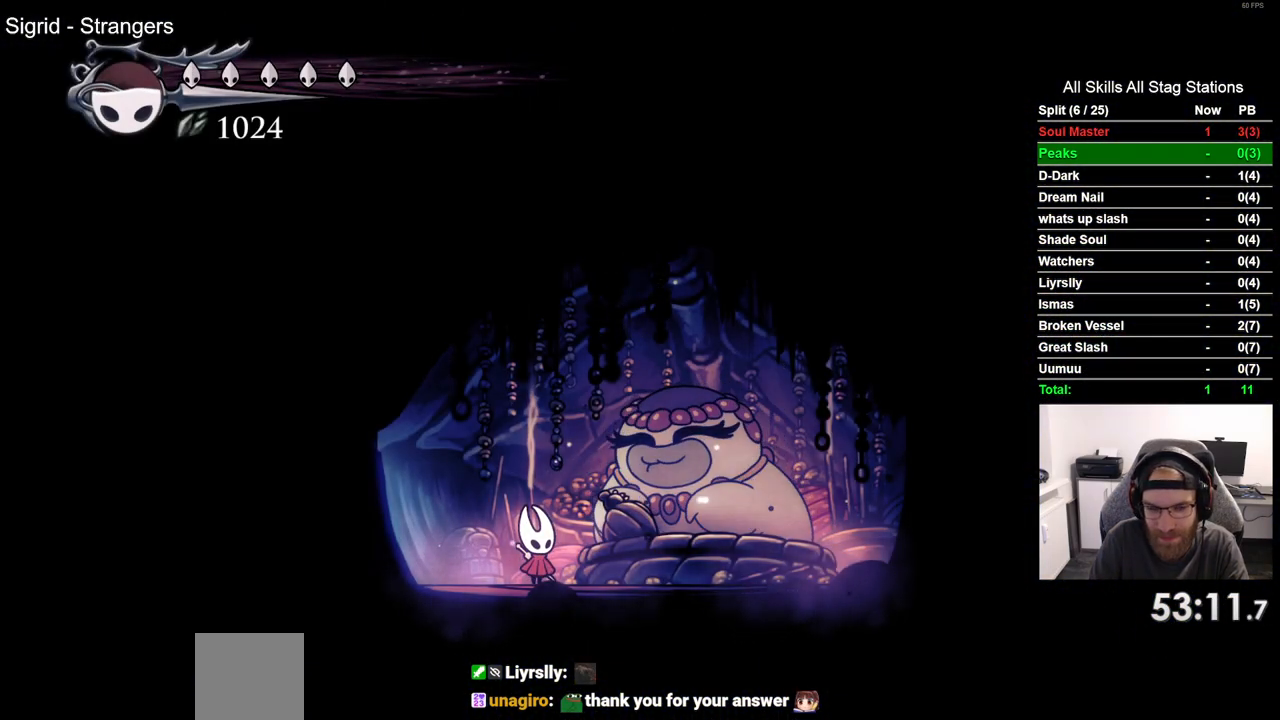
{"buttons": [], "left_stick": "center", "right_stick": "center", "events": []}
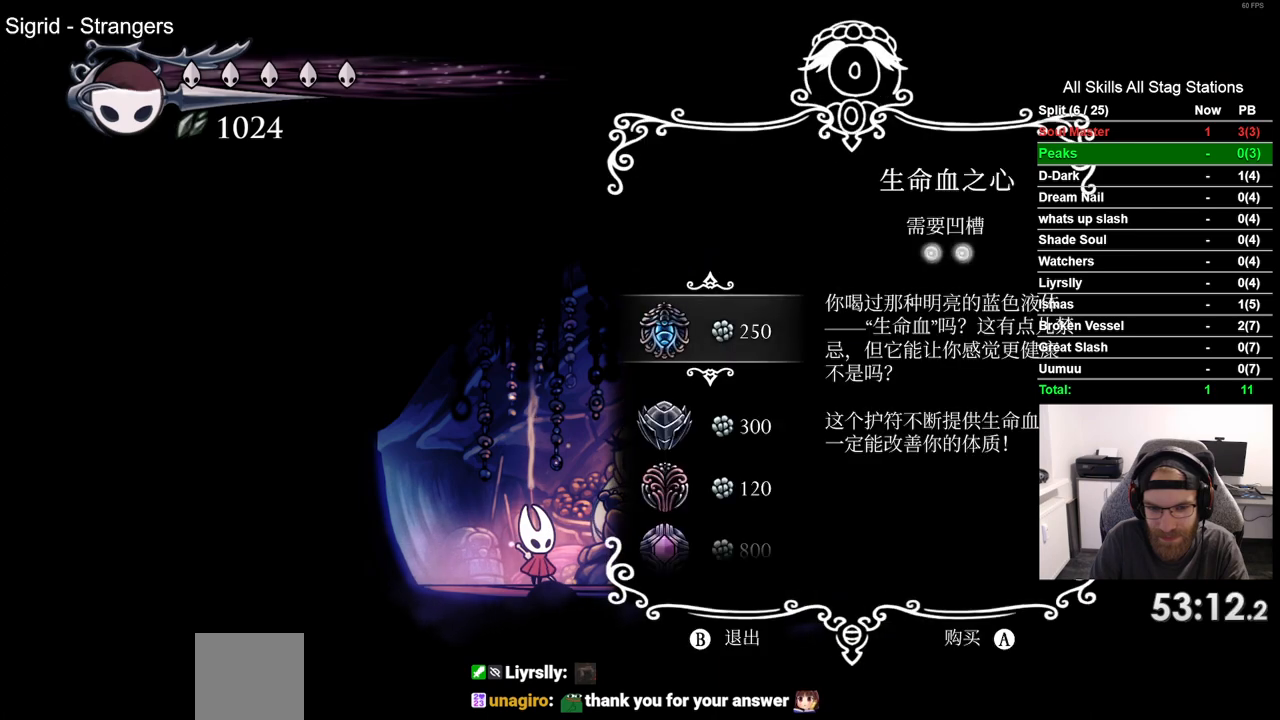
{"buttons": ["DPAD_DOWN"], "left_stick": "center", "right_stick": "center", "events": [[267, "DPAD_DOWN", "down"], [367, "DPAD_DOWN", "up"], [467, "DPAD_DOWN", "down"]]}
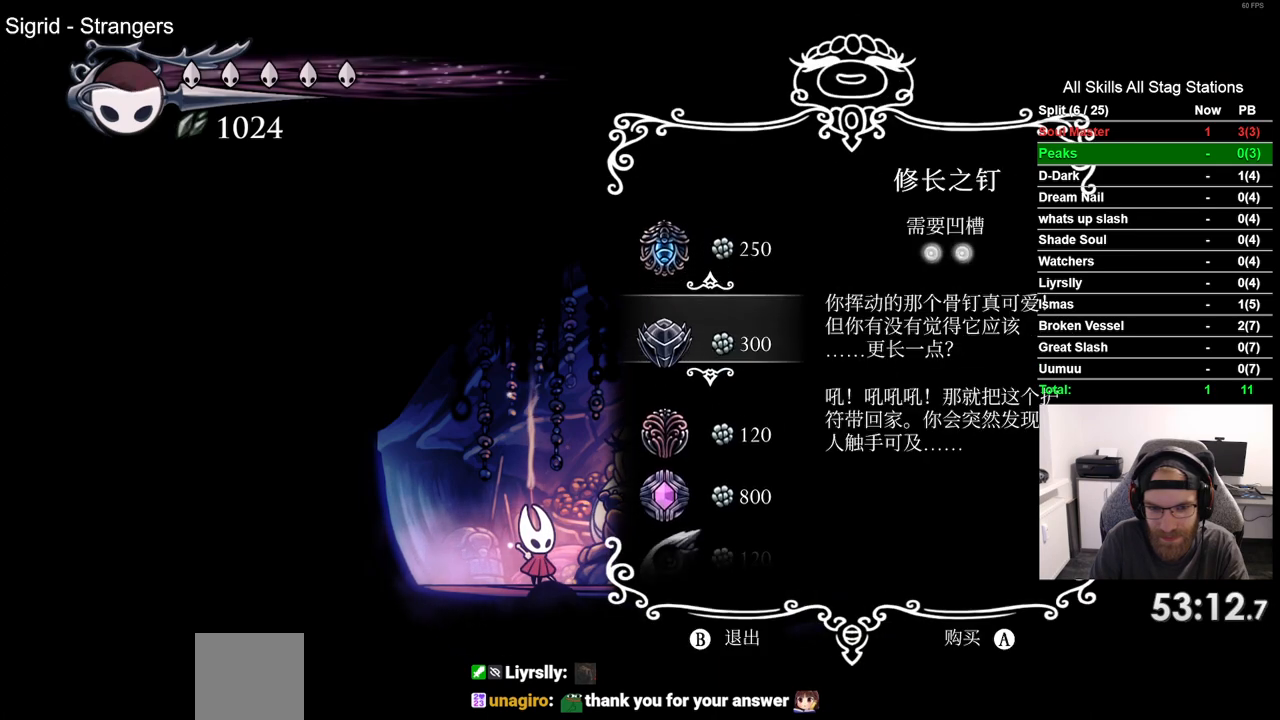
{"buttons": [], "left_stick": "center", "right_stick": "center", "events": [[50, "DPAD_DOWN", "up"], [150, "DPAD_DOWN", "down"], [233, "DPAD_DOWN", "up"], [333, "DPAD_DOWN", "down"], [450, "DPAD_DOWN", "up"]]}
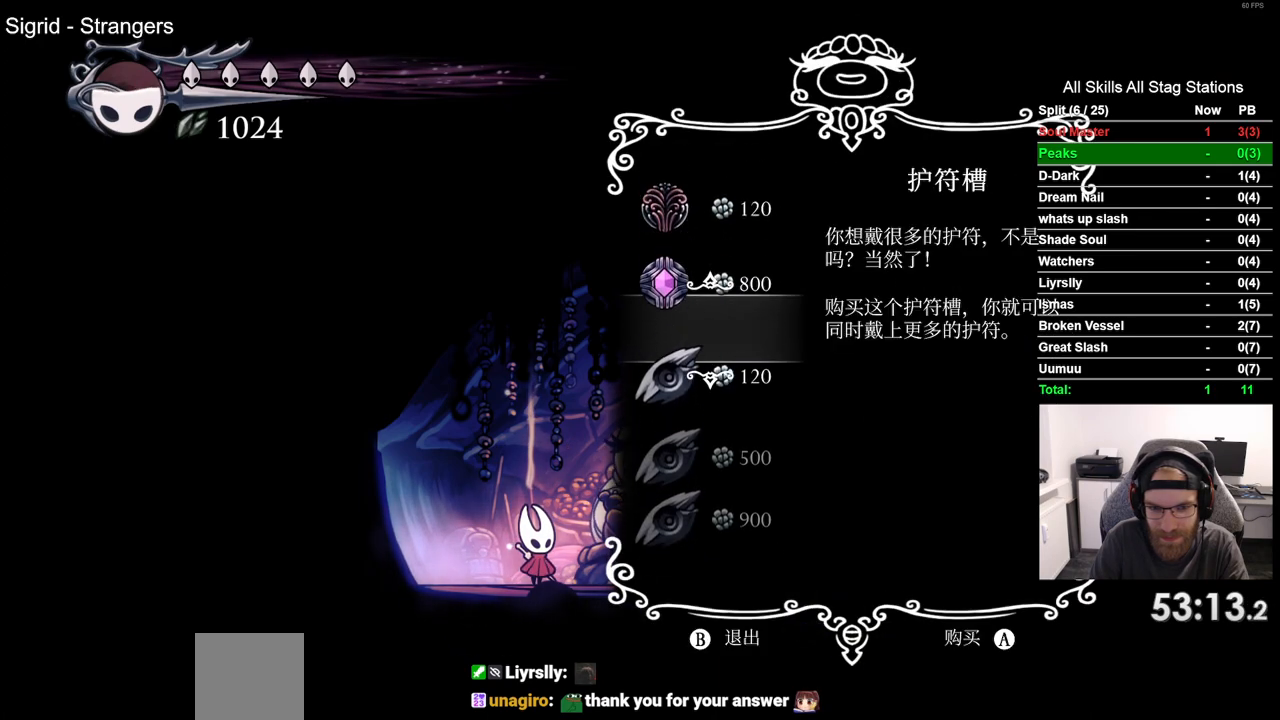
{"buttons": [], "left_stick": "center", "right_stick": "center", "events": []}
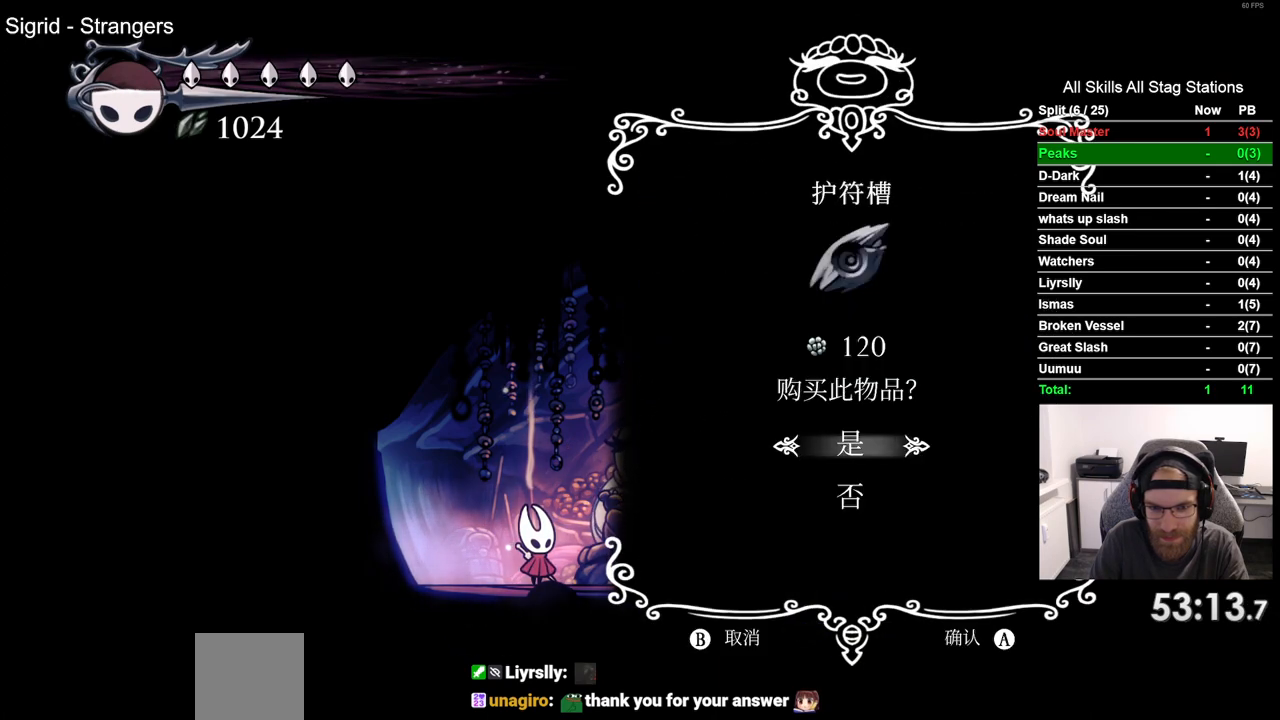
{"buttons": [], "left_stick": "center", "right_stick": "center", "events": []}
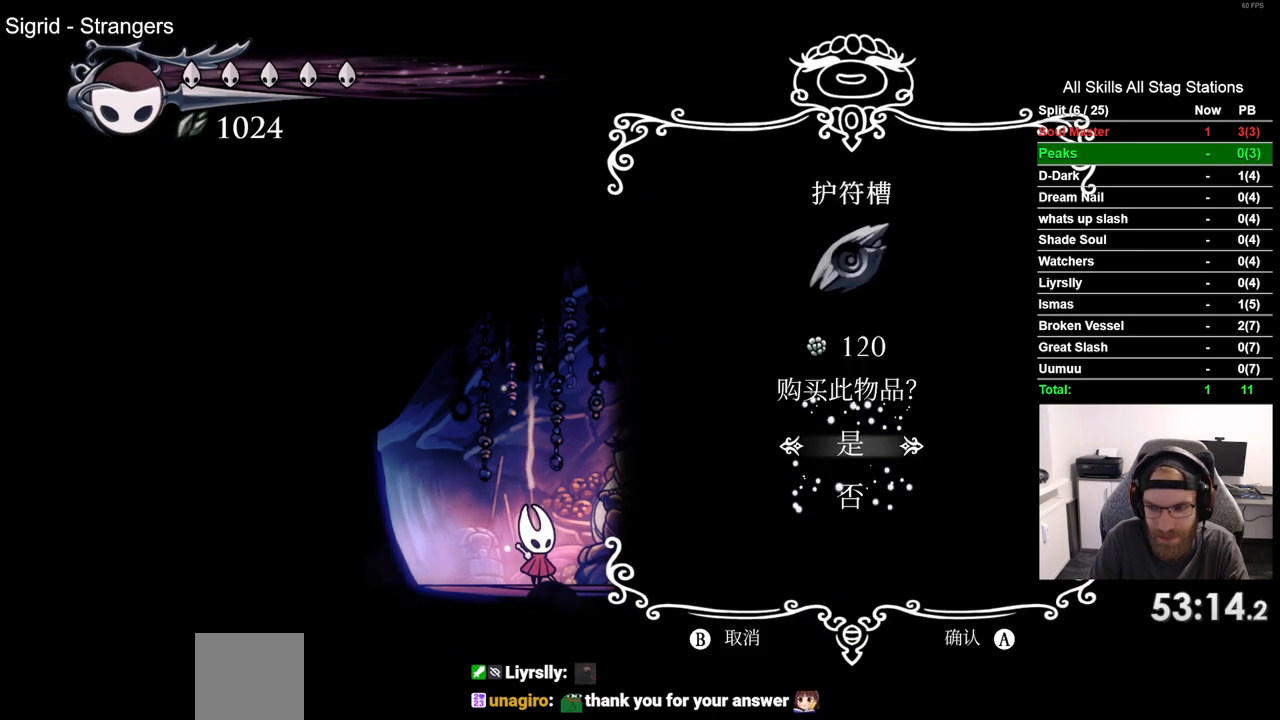
{"buttons": ["CIRCLE"], "left_stick": "center", "right_stick": "center", "events": [[500, "CIRCLE", "down"]]}
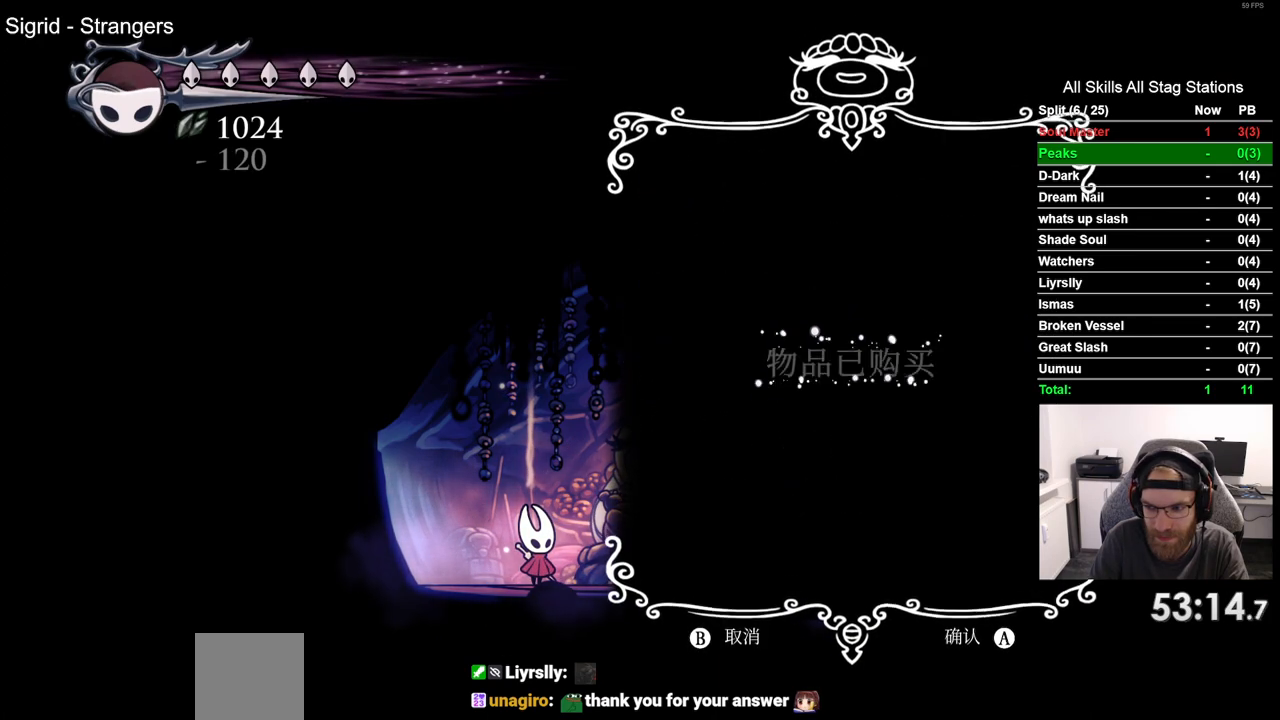
{"buttons": [], "left_stick": "center", "right_stick": "center", "events": [[67, "CIRCLE", "up"], [183, "CIRCLE", "down"], [283, "CIRCLE", "up"], [383, "CIRCLE", "down"], [483, "CIRCLE", "up"]]}
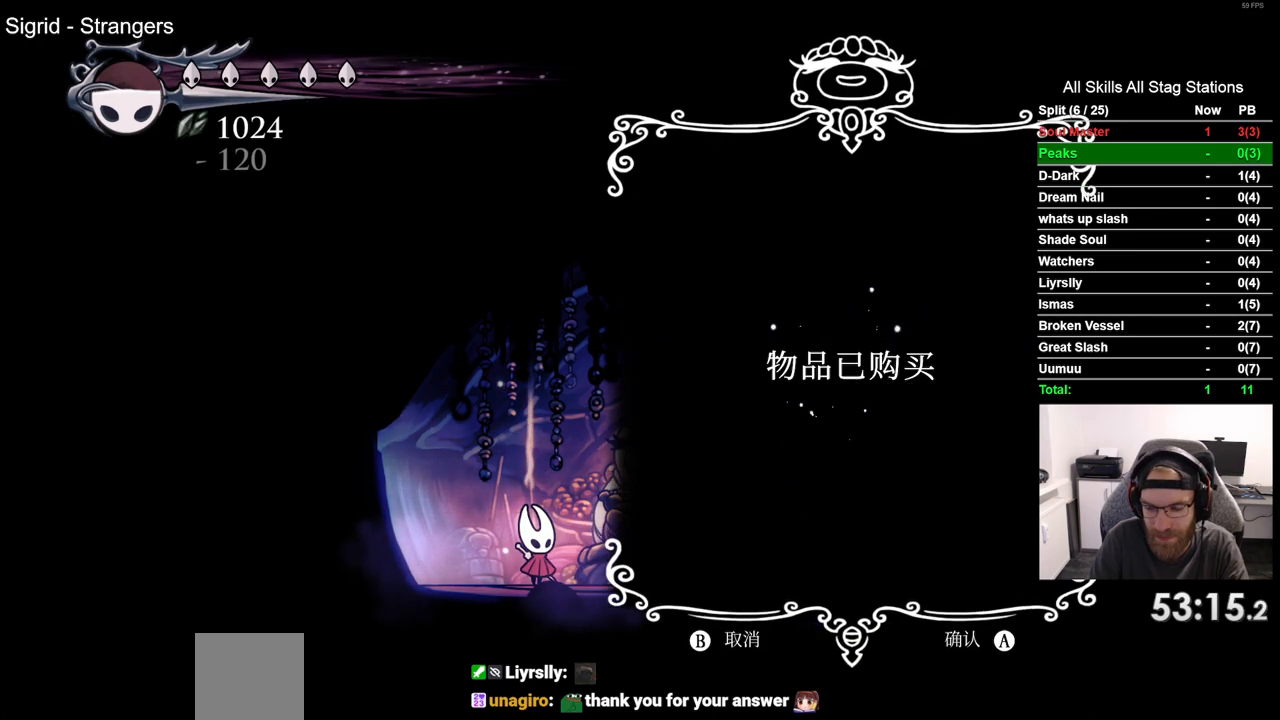
{"buttons": ["CIRCLE"], "left_stick": "center", "right_stick": "center", "events": [[83, "CIRCLE", "down"], [183, "CIRCLE", "up"], [267, "CIRCLE", "down"], [367, "CIRCLE", "up"], [450, "CIRCLE", "down"]]}
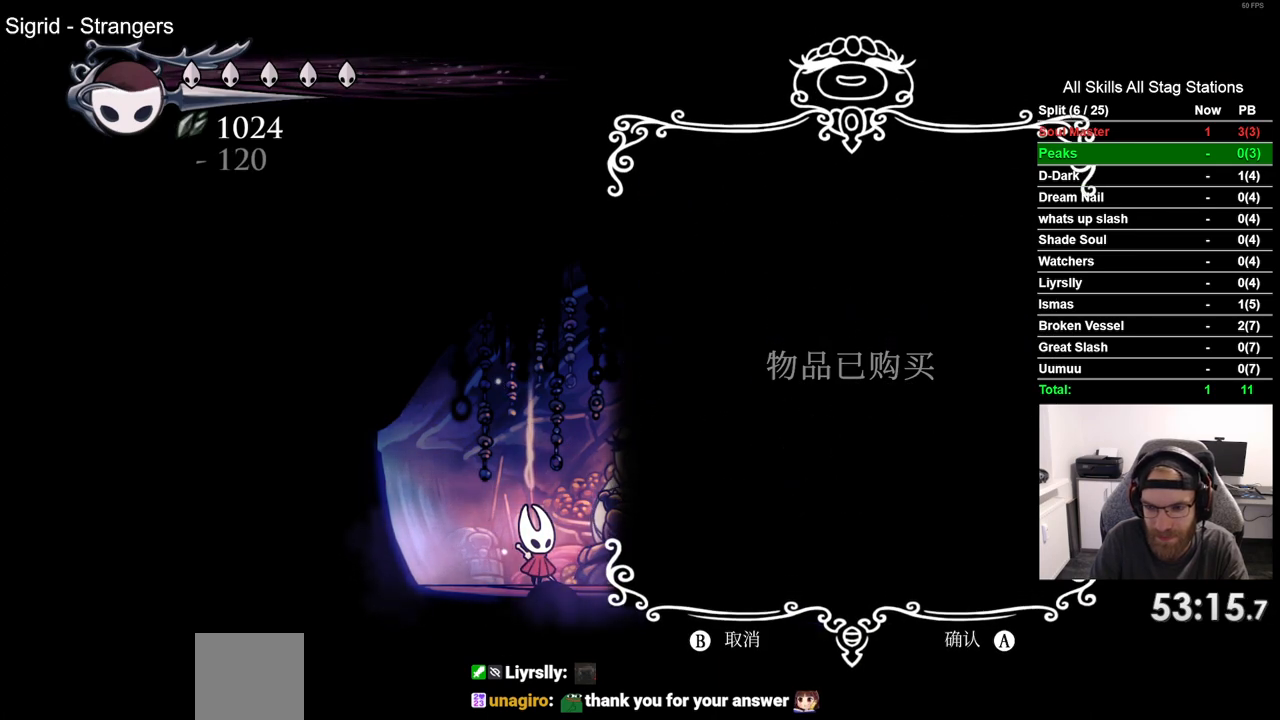
{"buttons": [], "left_stick": "center", "right_stick": "center", "events": [[50, "CIRCLE", "up"], [150, "CIRCLE", "down"], [233, "CIRCLE", "up"], [317, "CIRCLE", "down"], [400, "CIRCLE", "up"]]}
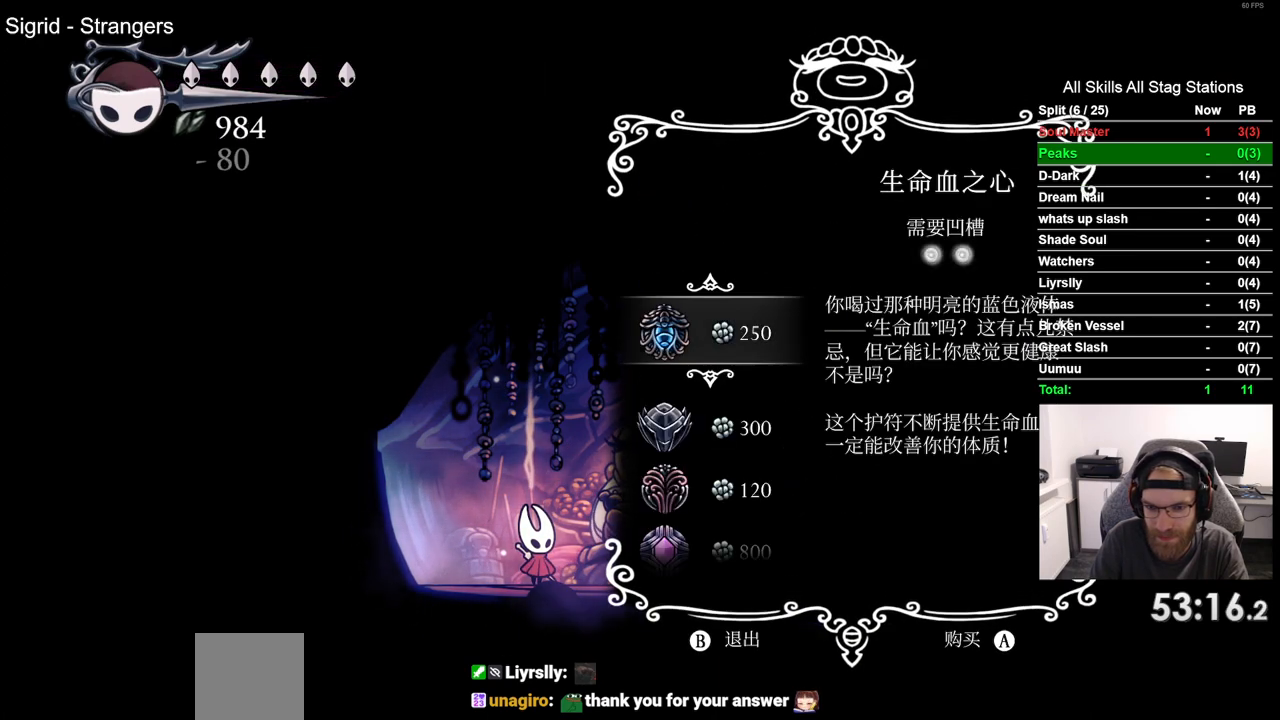
{"buttons": ["CIRCLE"], "left_stick": "center", "right_stick": "center", "events": [[450, "CIRCLE", "down"]]}
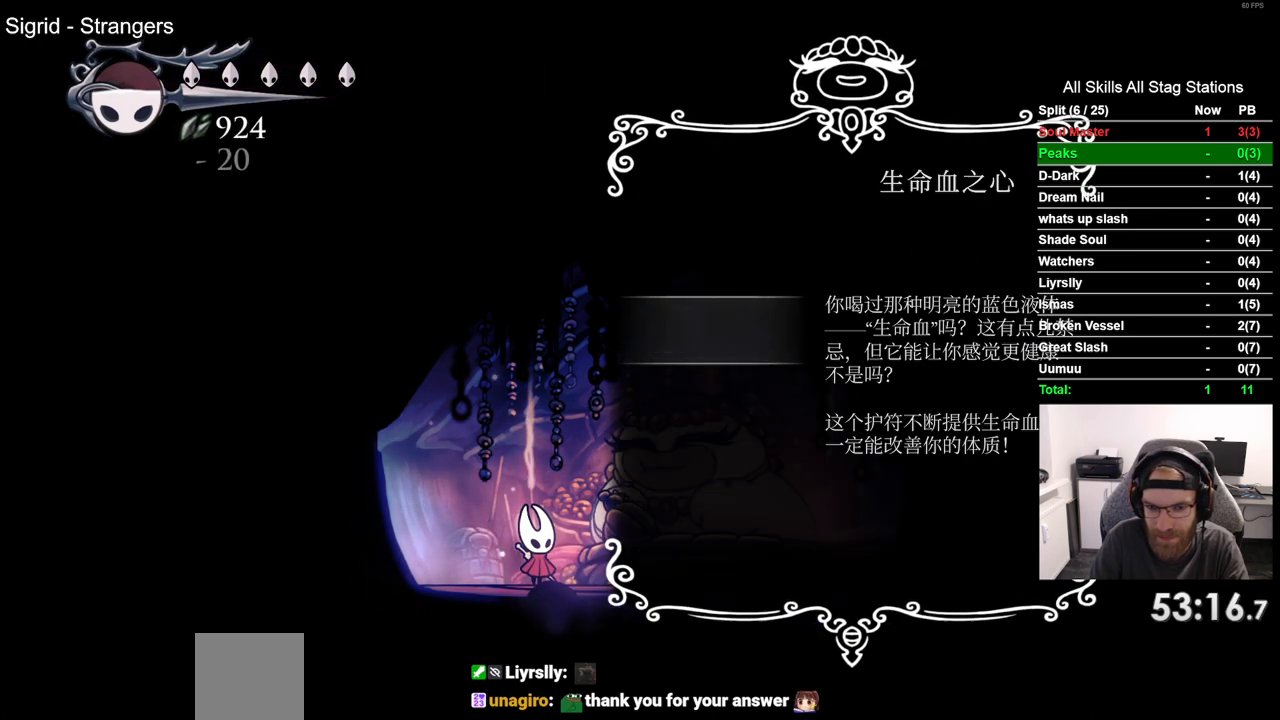
{"buttons": [], "left_stick": "center", "right_stick": "center", "events": [[17, "CIRCLE", "up"]]}
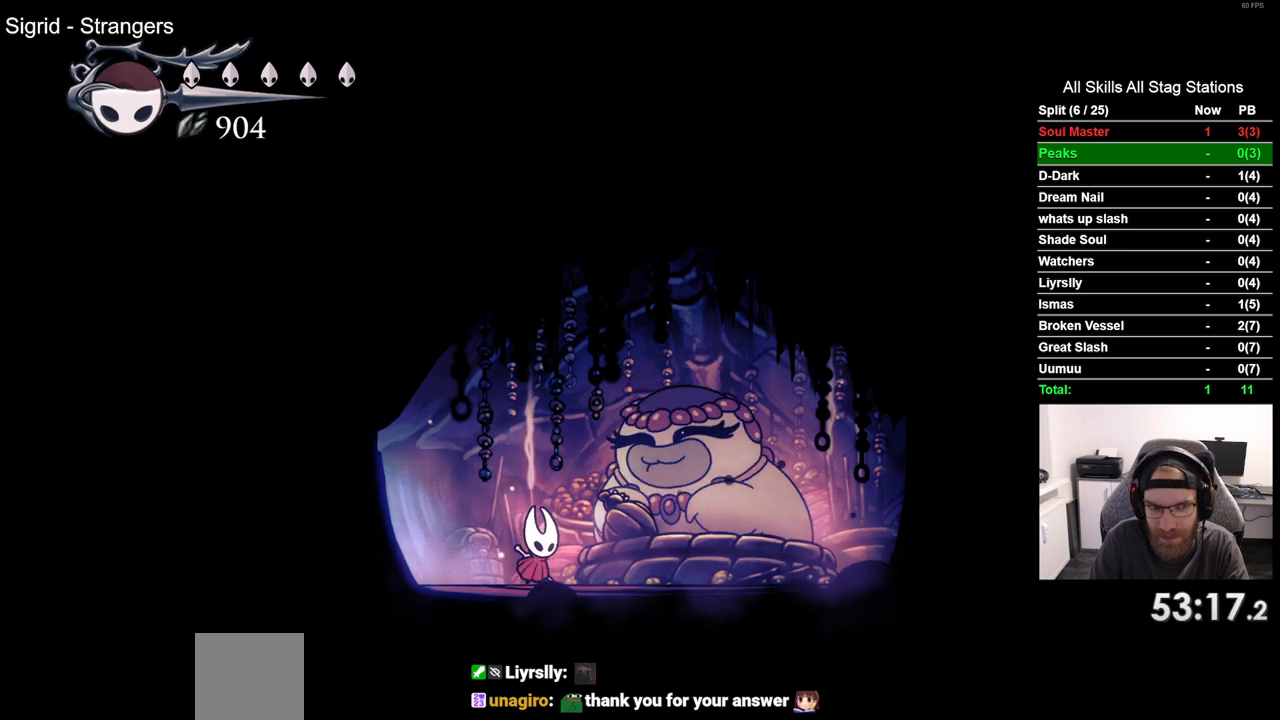
{"buttons": [], "left_stick": "center", "right_stick": "center", "events": [[400, "START", "down"], [500, "START", "up"]]}
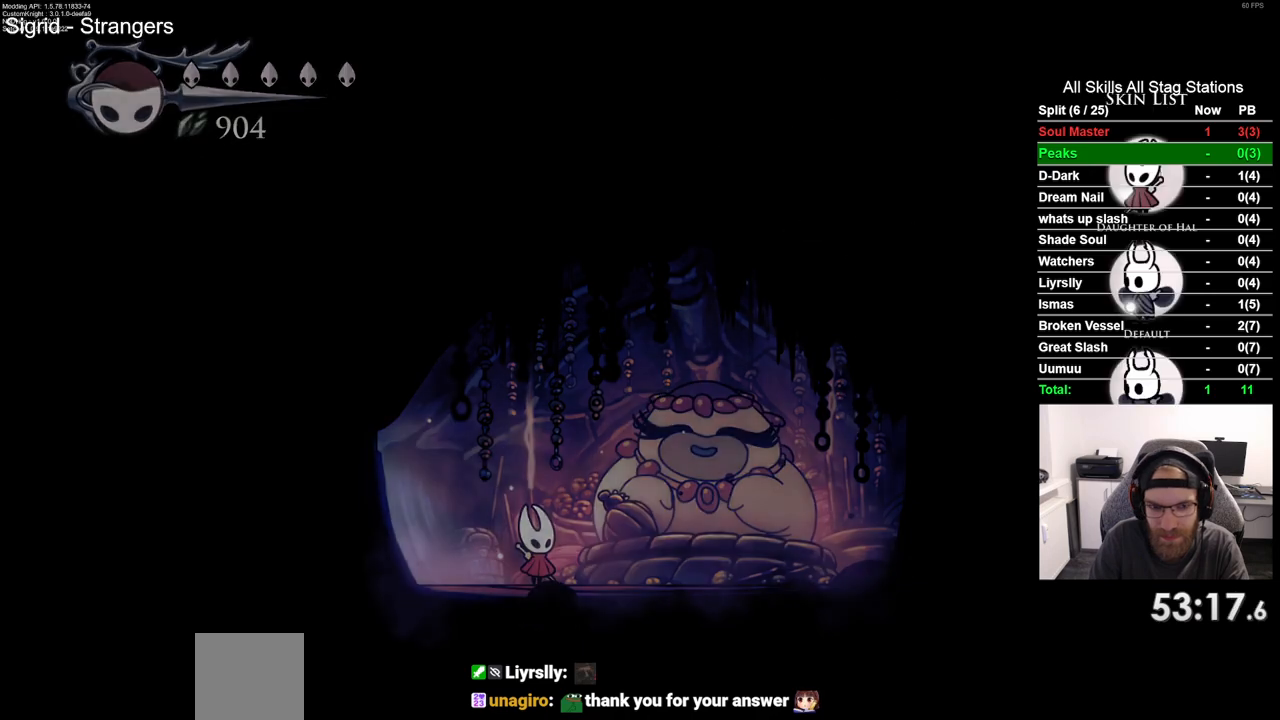
{"buttons": ["DPAD_UP"], "left_stick": "center", "right_stick": "center", "events": [[500, "DPAD_UP", "down"]]}
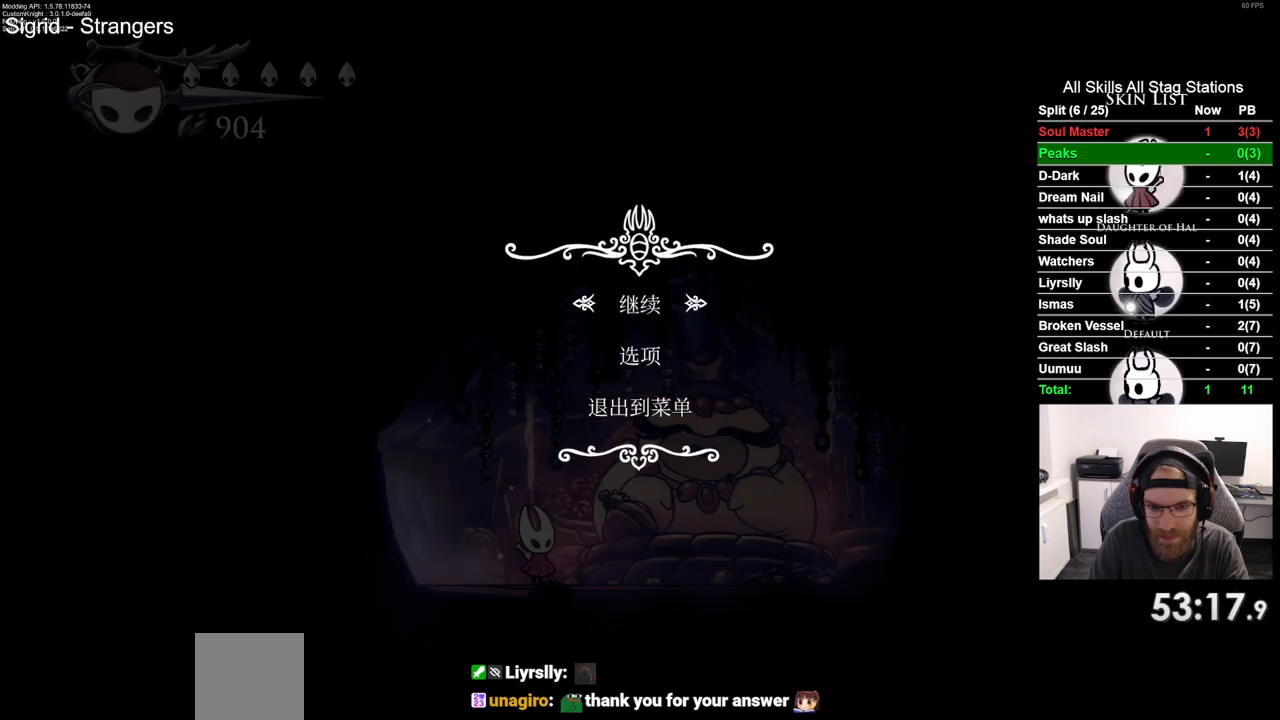
{"buttons": [], "left_stick": "center", "right_stick": "center", "events": [[150, "DPAD_UP", "up"]]}
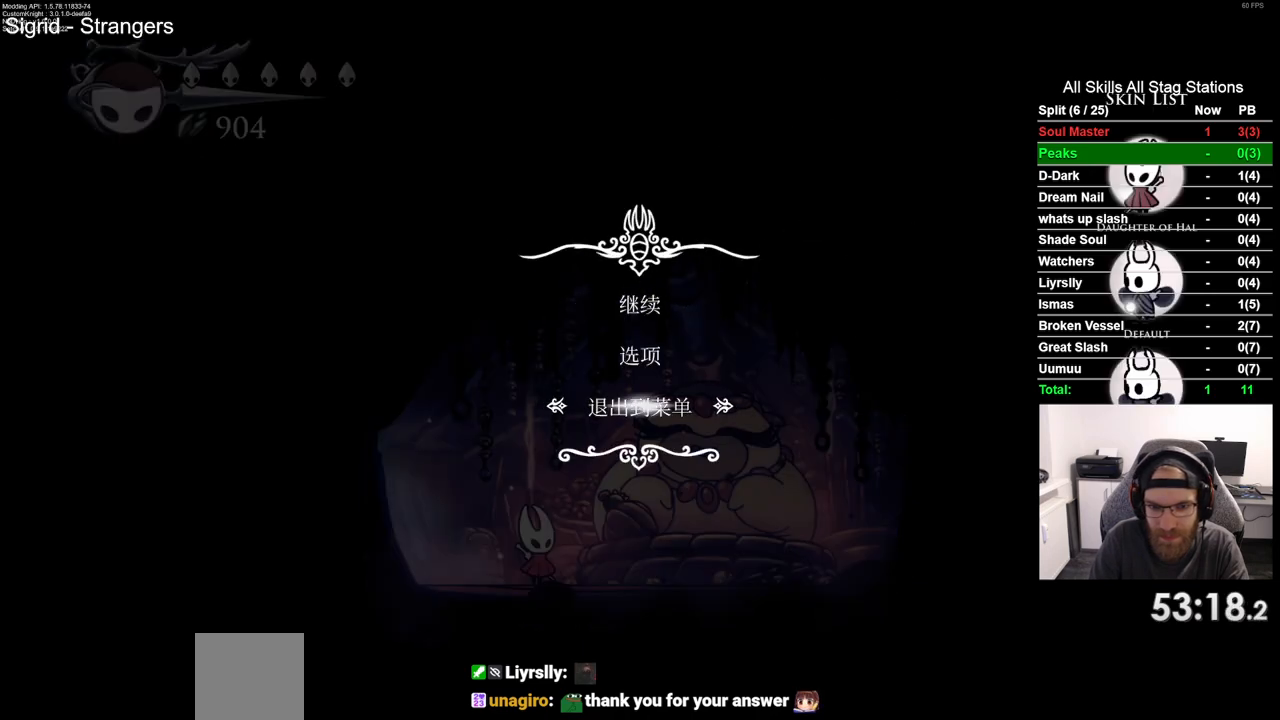
{"buttons": [], "left_stick": "center", "right_stick": "center", "events": []}
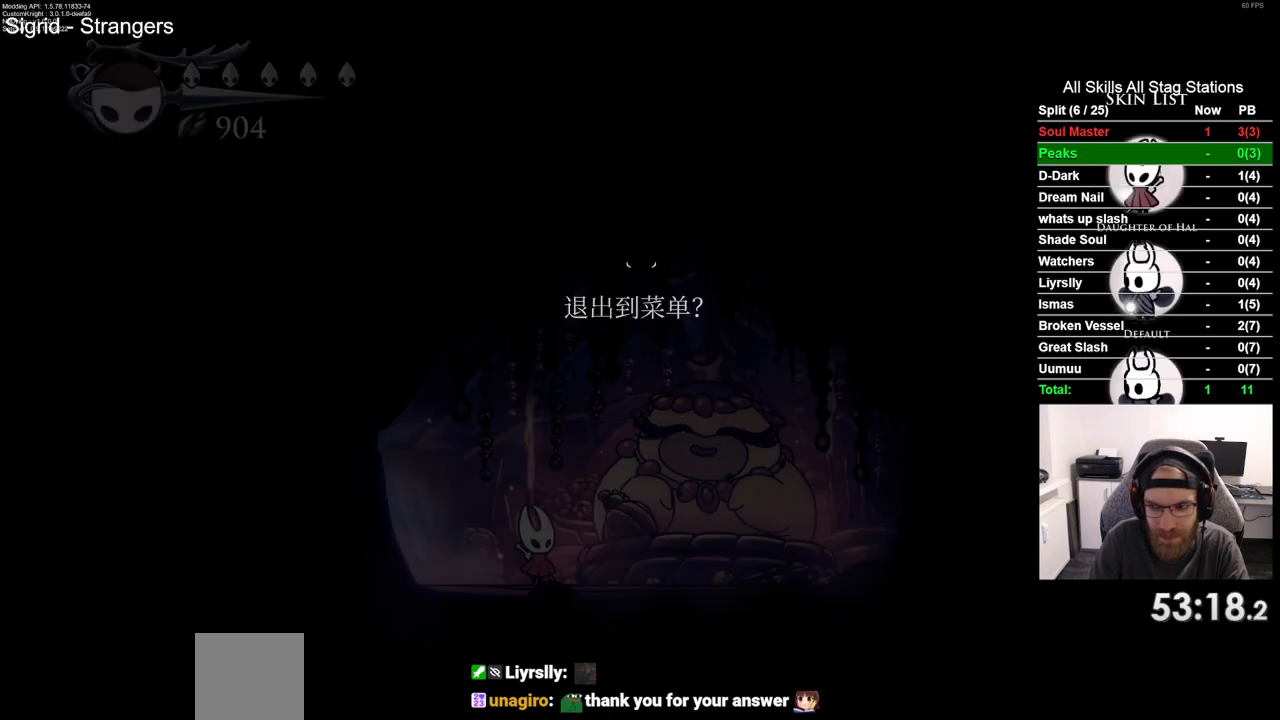
{"buttons": [], "left_stick": "center", "right_stick": "center", "events": [[267, "DPAD_UP", "down"], [367, "DPAD_UP", "up"]]}